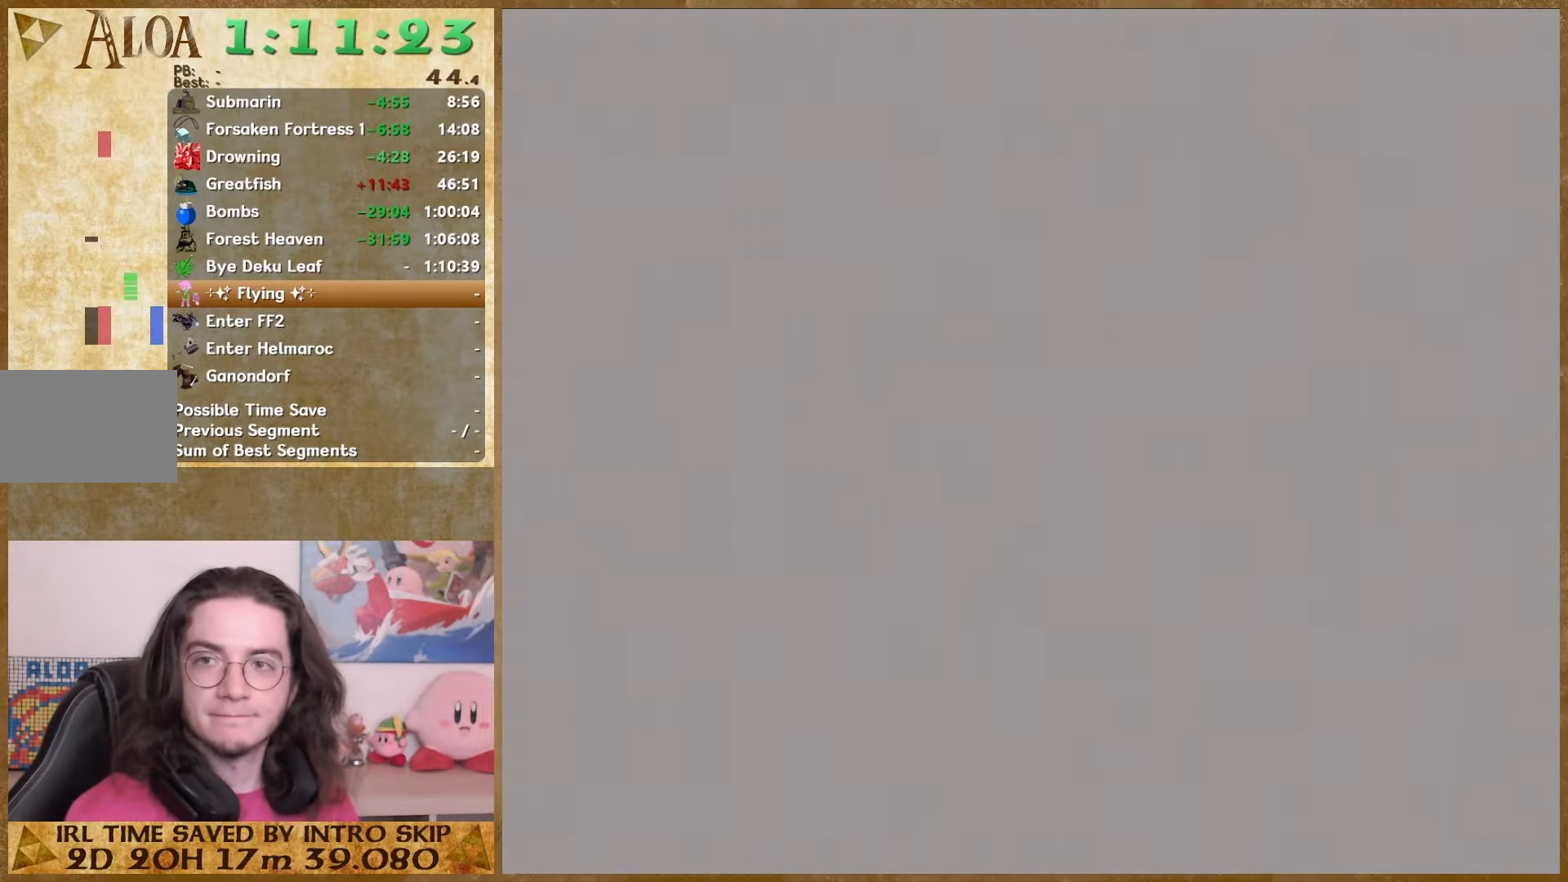
Gameplay with a controller (Nintendo layout); each line is a JSON object with the inputs held at the frame after it. "events" lists button and stick changes between this image and that frame as [ms after this image, input, new state], when the widget could be followed in between. Not read: L1 L3 R3.
{"buttons": [], "left_stick": "center", "right_stick": "center", "events": [[33, "A", "up"]]}
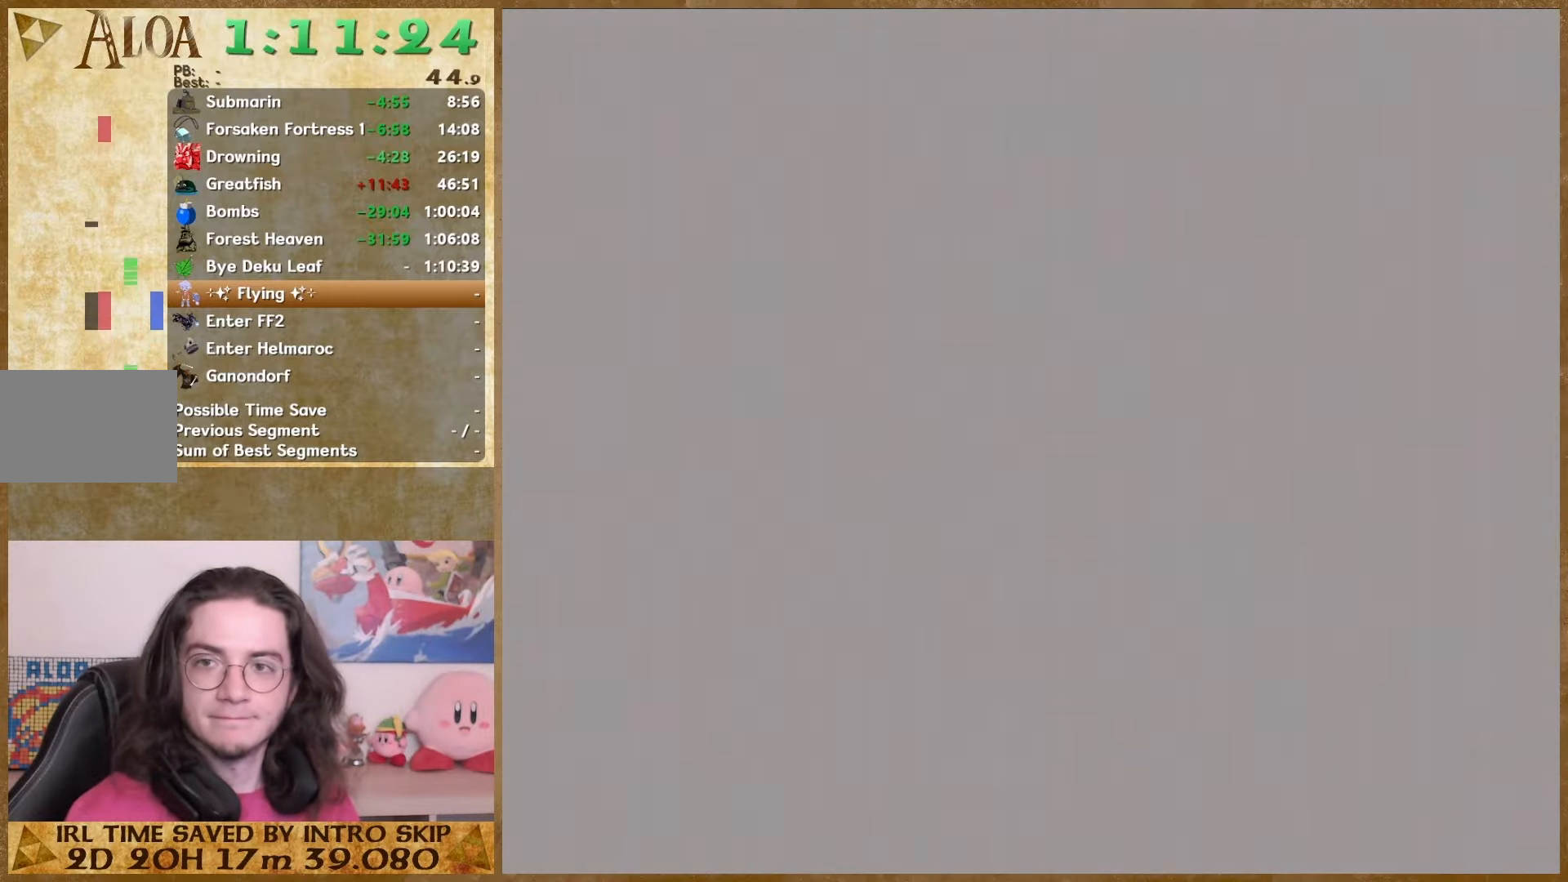
{"buttons": ["A"], "left_stick": "center", "right_stick": "center", "events": [[67, "A", "down"], [133, "A", "up"], [500, "A", "down"]]}
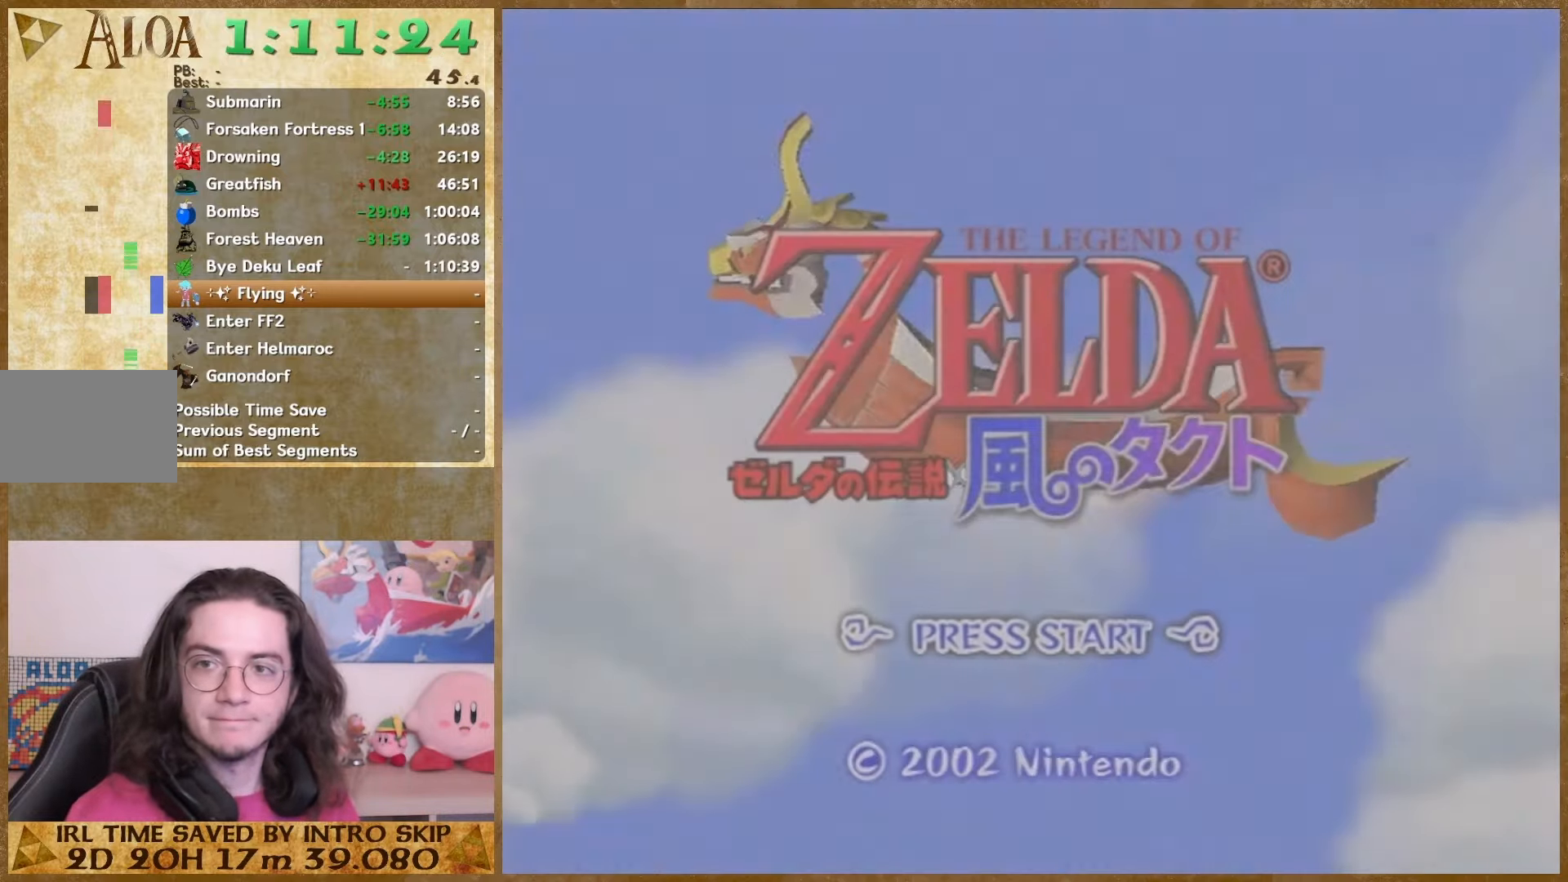
{"buttons": [], "left_stick": "center", "right_stick": "center", "events": [[67, "A", "up"], [133, "A", "down"], [267, "A", "up"]]}
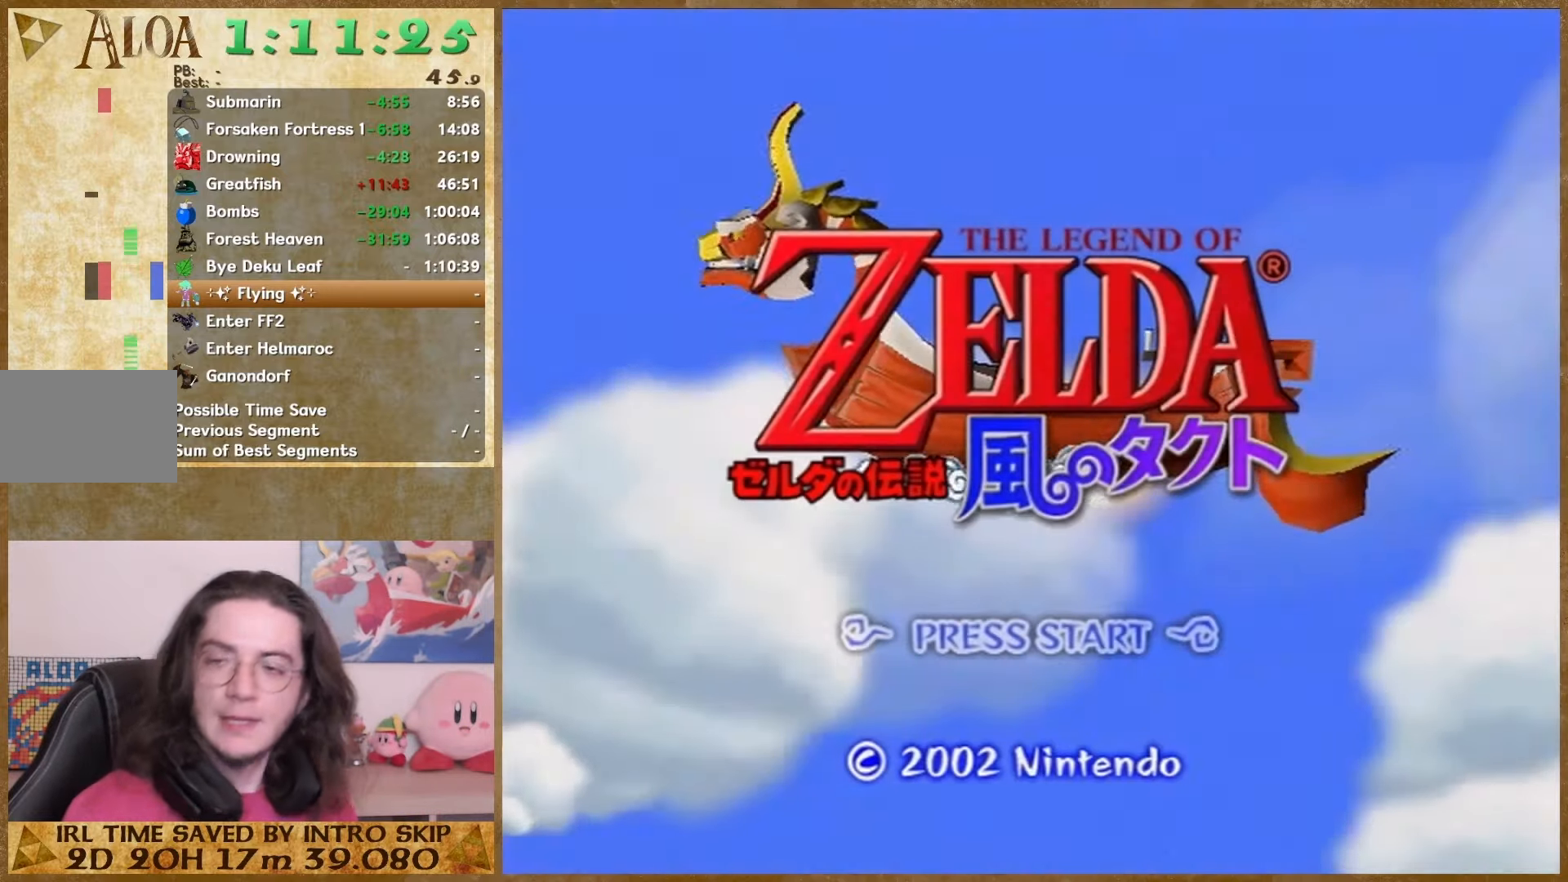
{"buttons": ["A"], "left_stick": "center", "right_stick": "center", "events": [[300, "A", "down"], [367, "A", "up"], [500, "A", "down"]]}
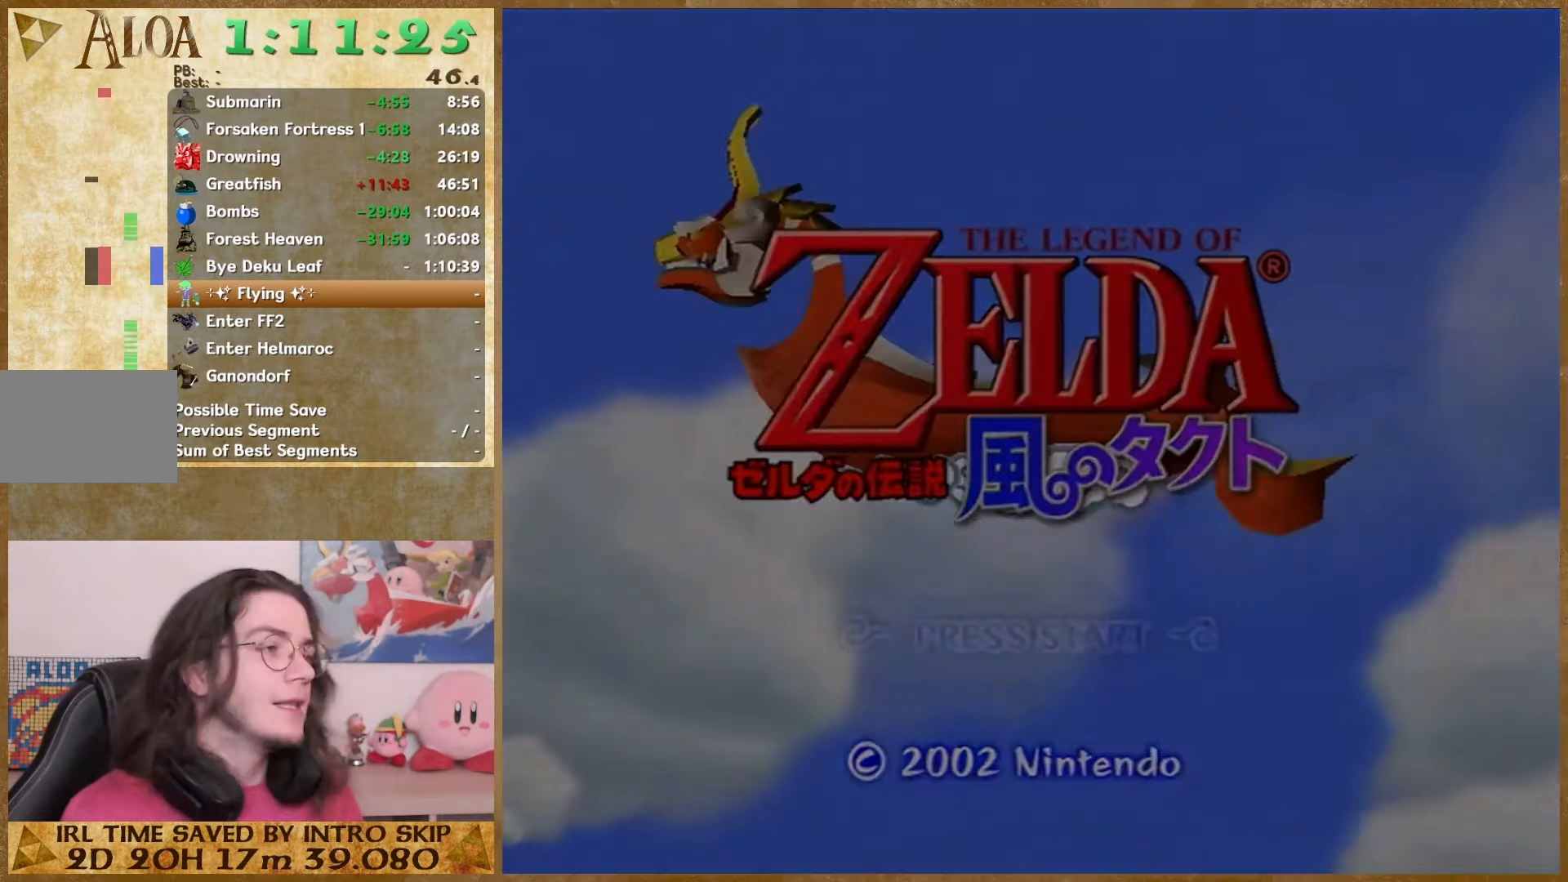
{"buttons": [], "left_stick": "center", "right_stick": "center", "events": [[33, "A", "up"]]}
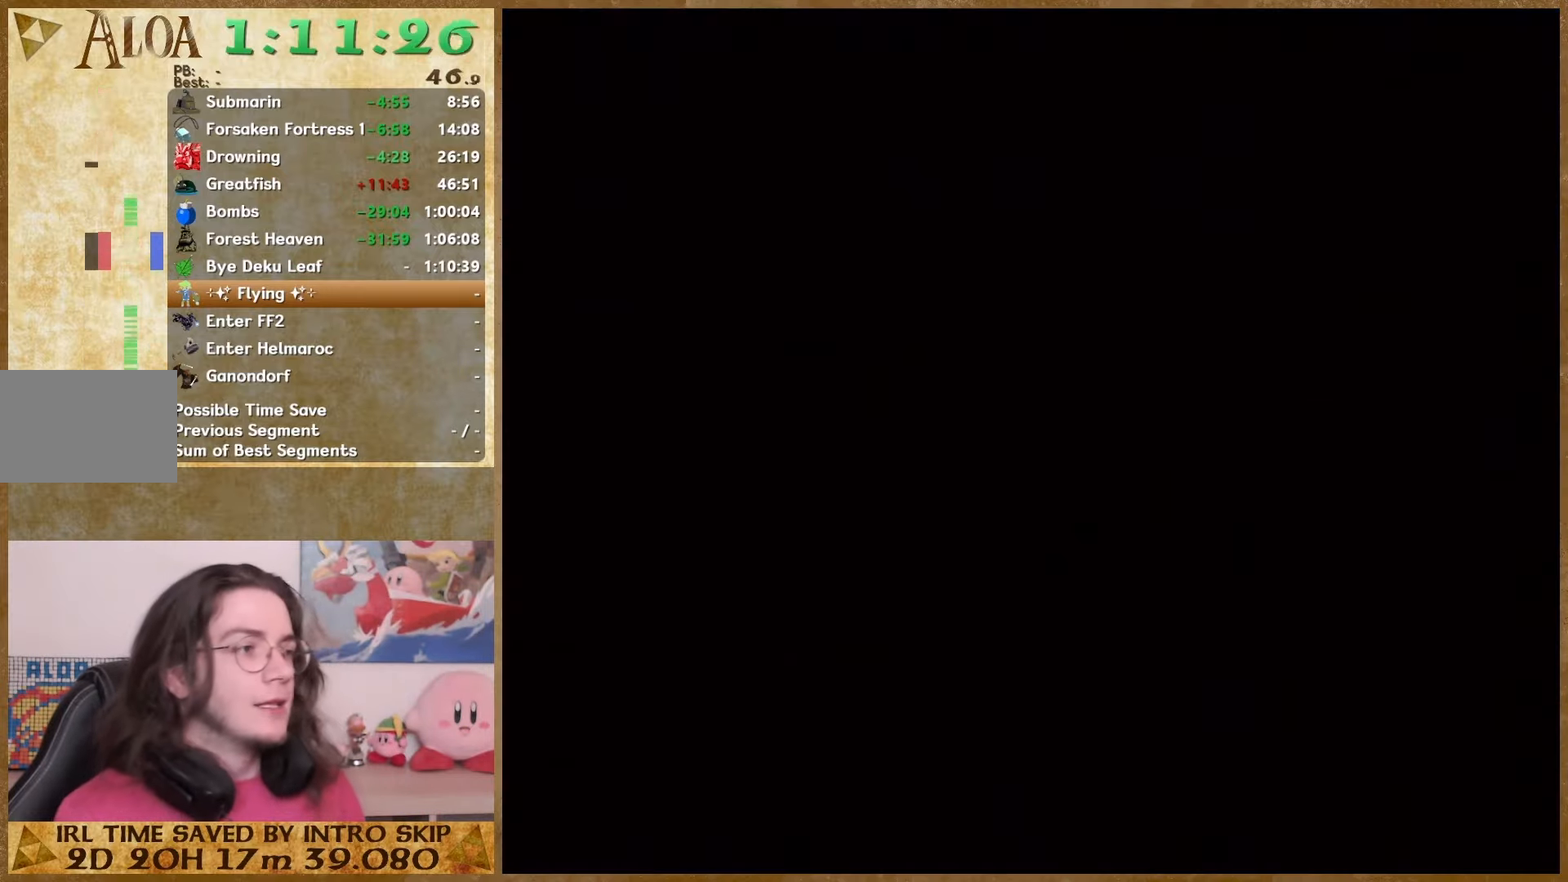
{"buttons": [], "left_stick": "center", "right_stick": "center", "events": [[133, "A", "down"], [200, "A", "up"]]}
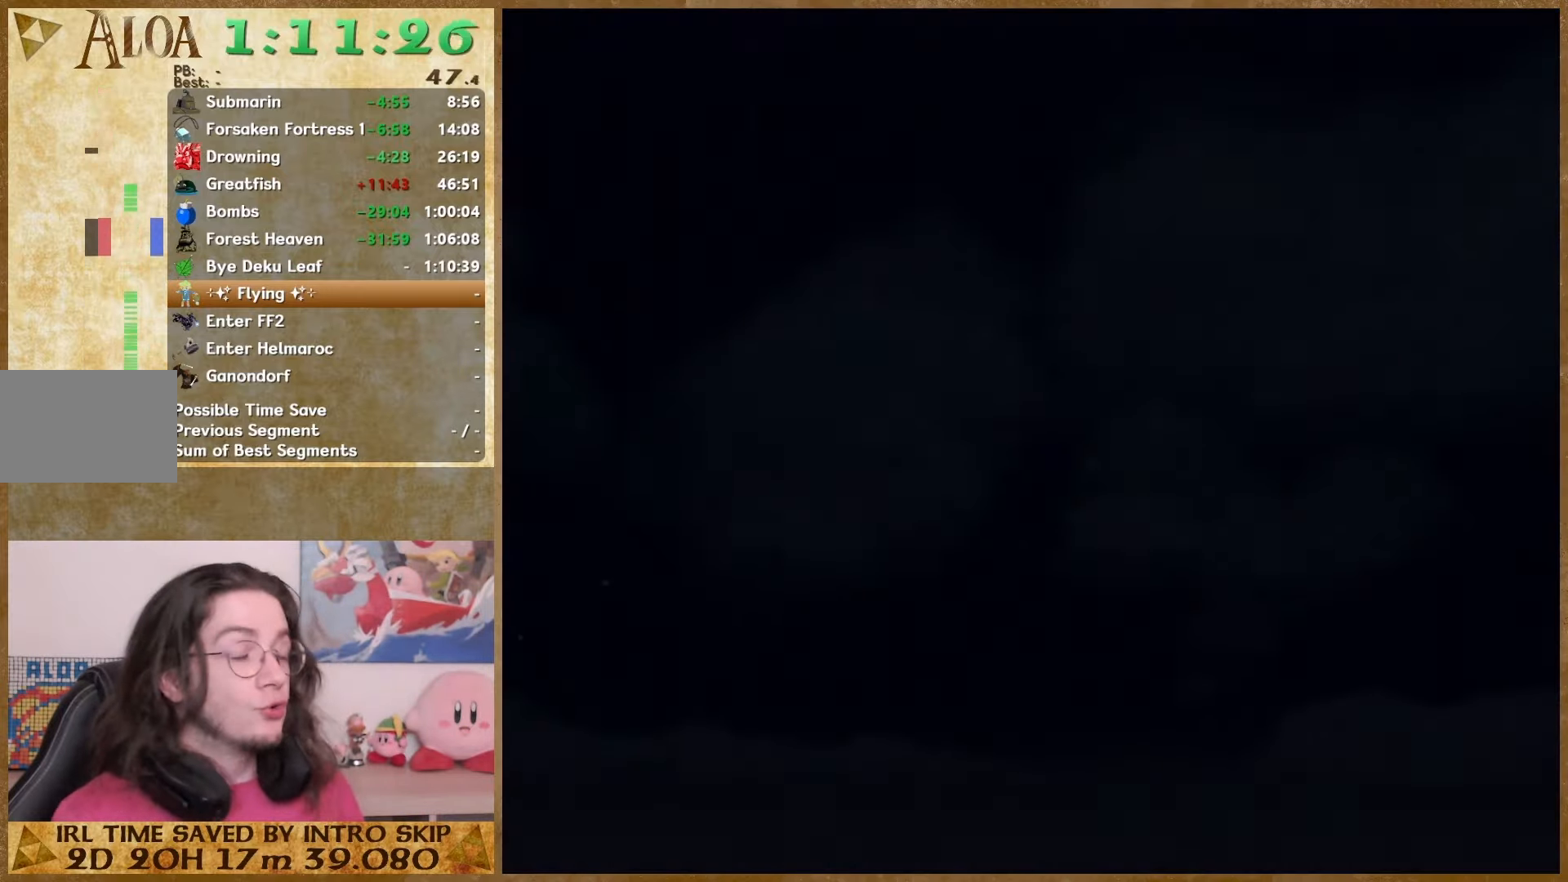
{"buttons": [], "left_stick": "center", "right_stick": "center", "events": [[67, "A", "down"], [133, "A", "up"], [267, "A", "down"], [333, "A", "up"]]}
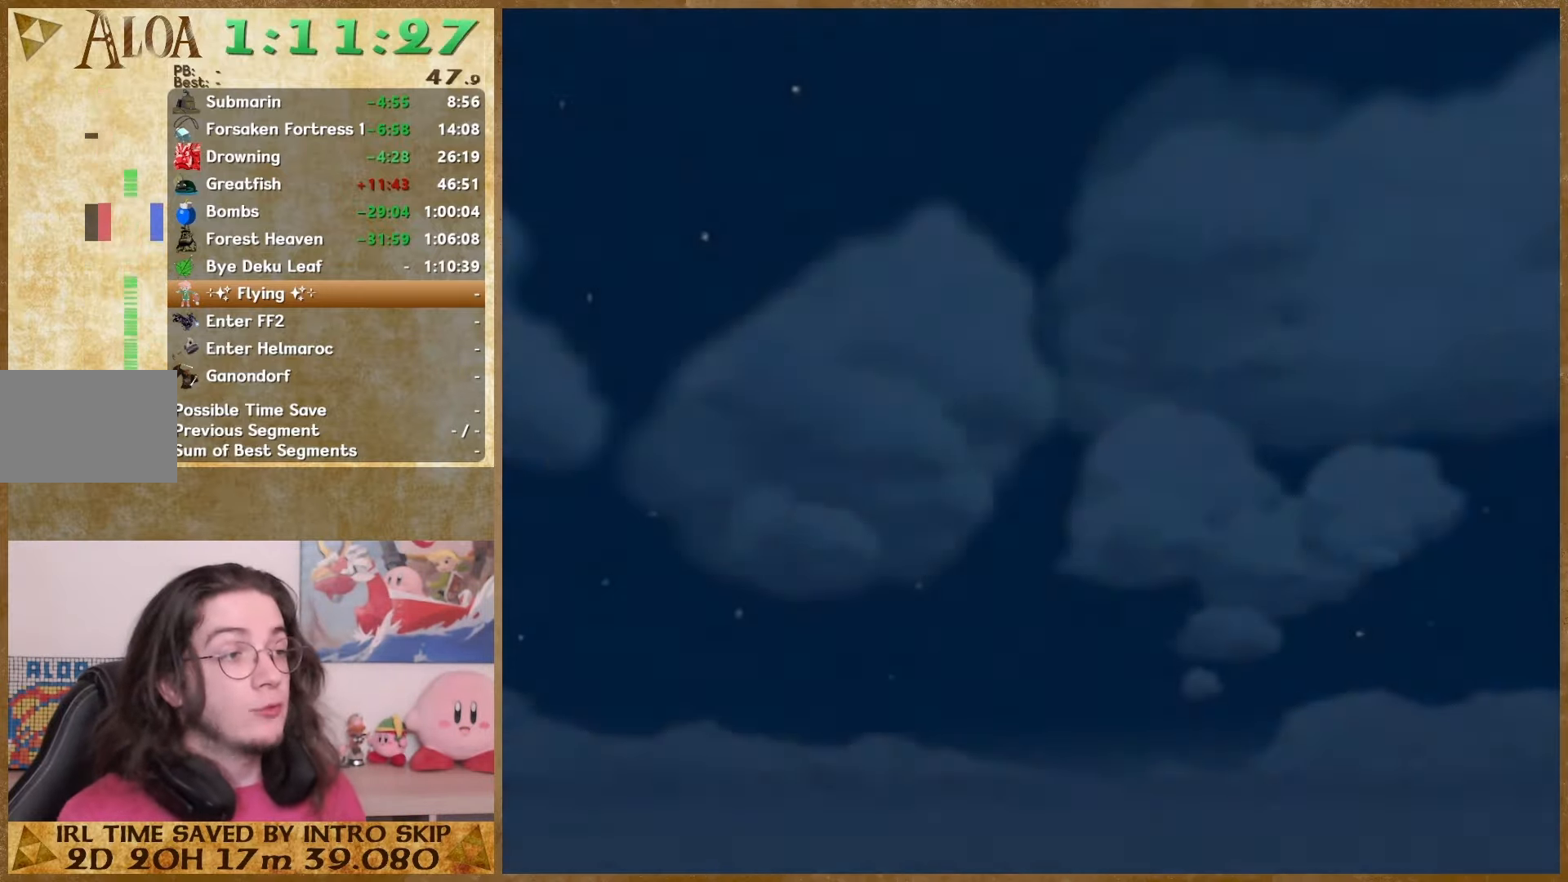
{"buttons": [], "left_stick": "center", "right_stick": "center", "events": []}